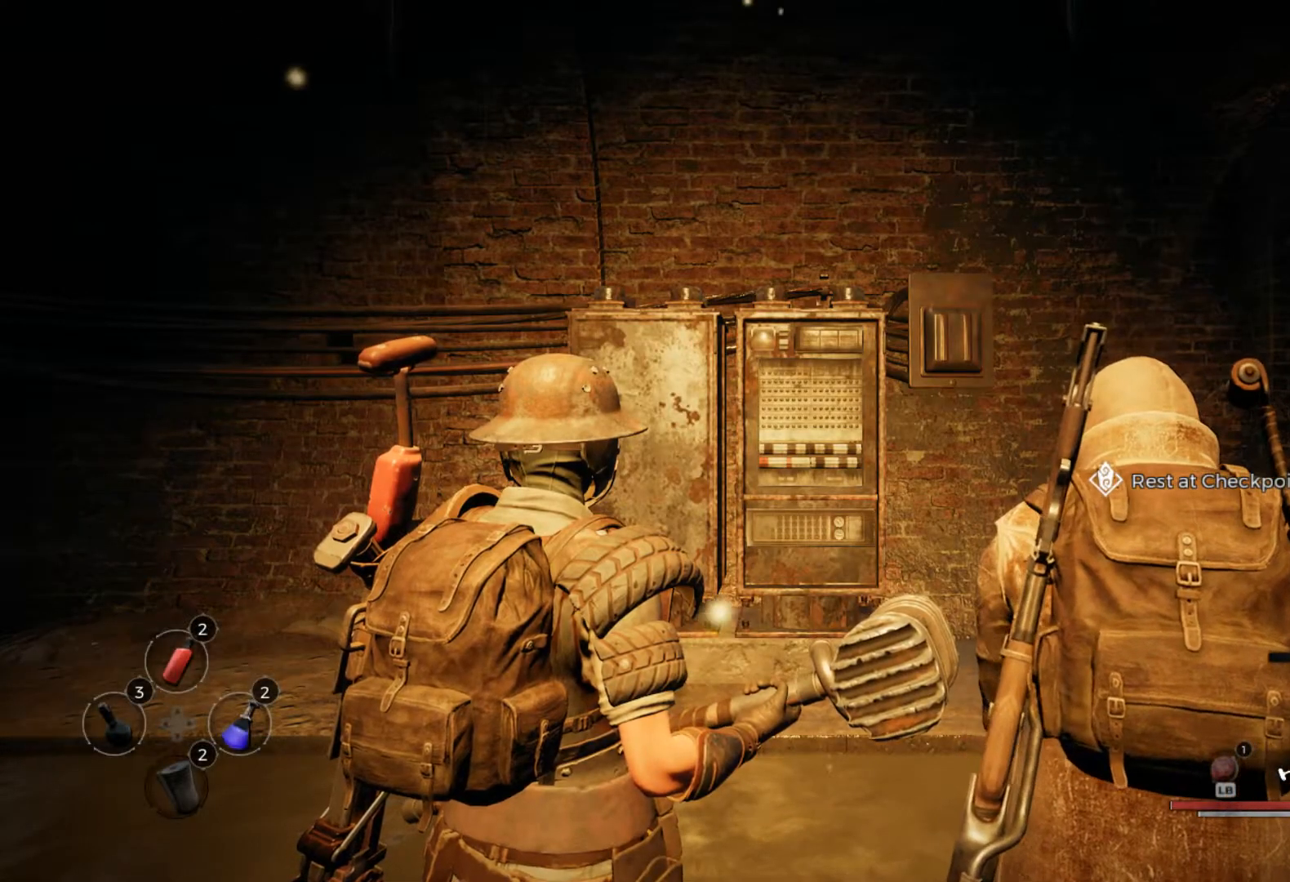
Gameplay with a controller (Xbox layout); each line is a JSON object with the inputs held at the frame after it (dt_ms = milliseconds from this image to that frame). "events" lists button and stick changes between this image and that frame as [ms after this image, input, new state], when the widget could be followed in between.
{"dt_ms": 500, "buttons": [], "left_stick": "center", "right_stick": "center", "events": [[167, "right_stick", "right"], [333, "right_stick", "center"]]}
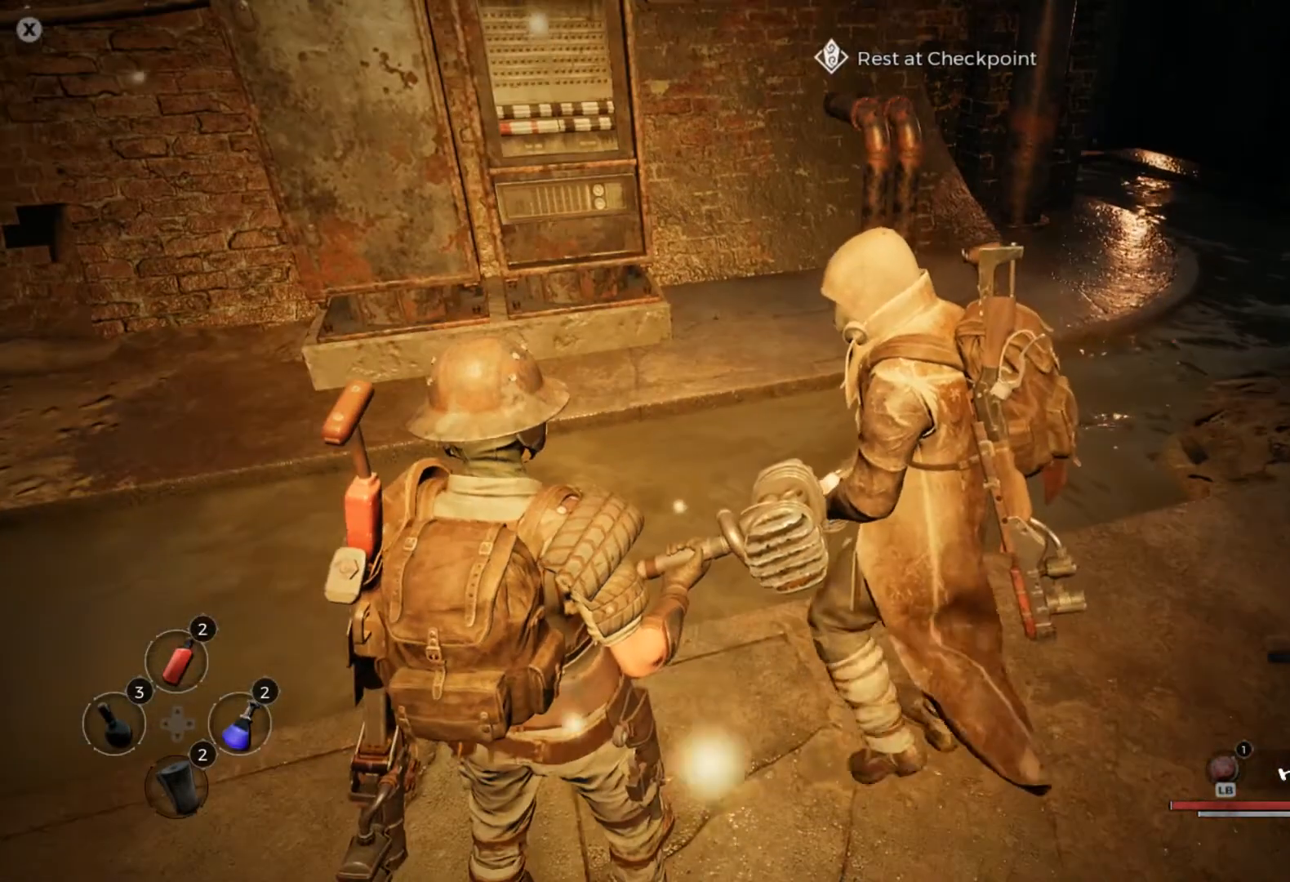
{"dt_ms": 500, "buttons": [], "left_stick": "center", "right_stick": "left", "events": [[433, "right_stick", "left"]]}
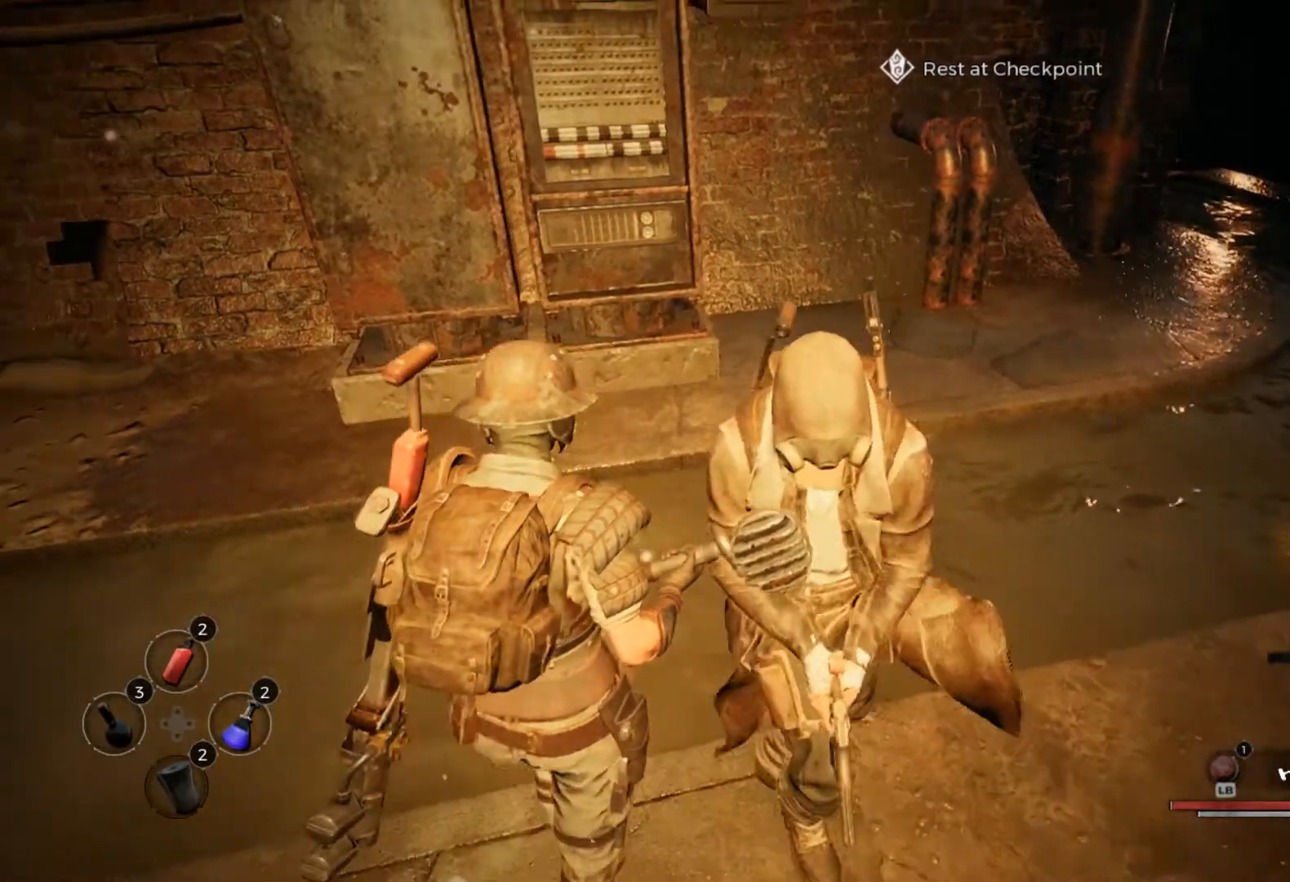
{"dt_ms": 500, "buttons": [], "left_stick": "center", "right_stick": "center", "events": [[433, "right_stick", "center"]]}
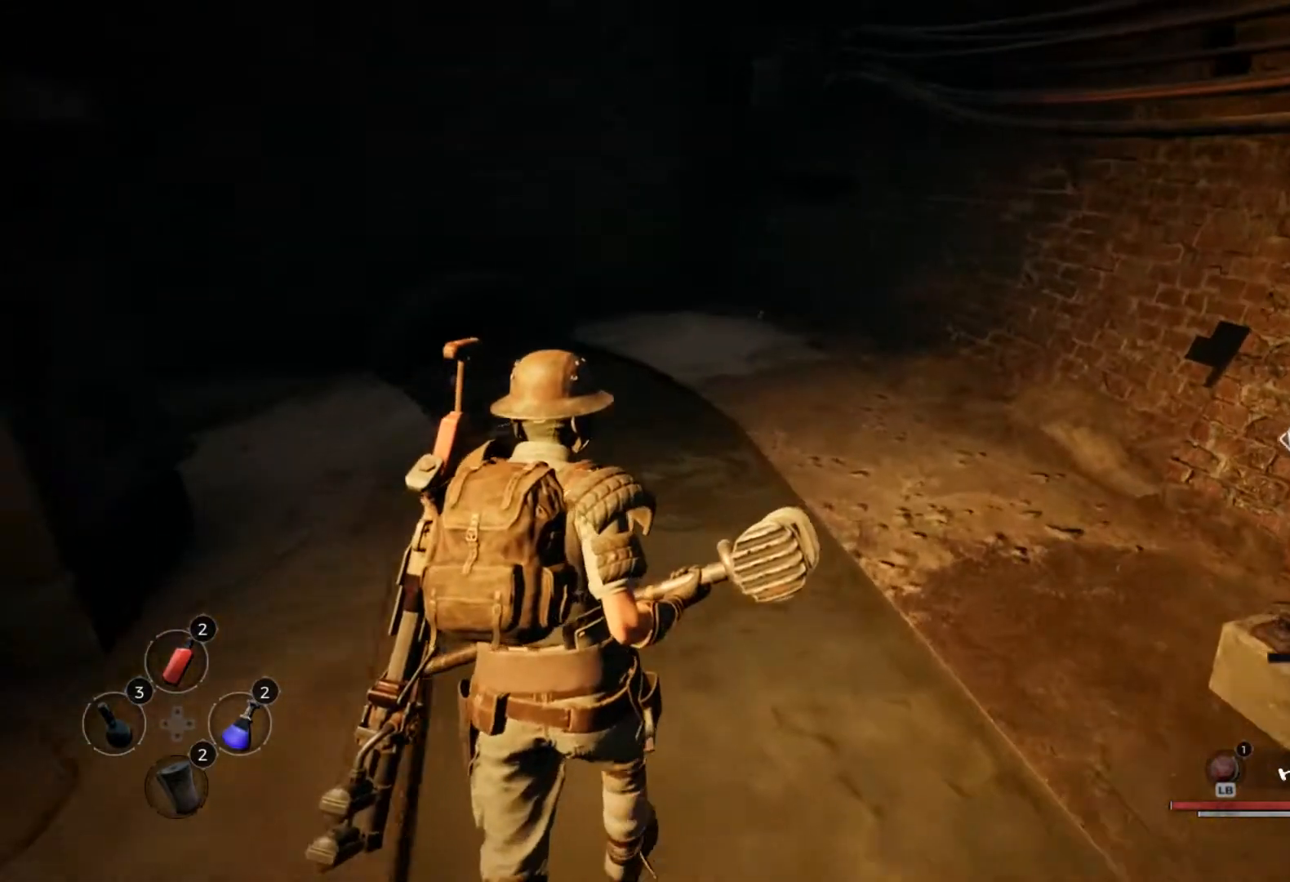
{"dt_ms": 500, "buttons": [], "left_stick": "center", "right_stick": "center", "events": [[317, "right_stick", "left"], [467, "right_stick", "center"]]}
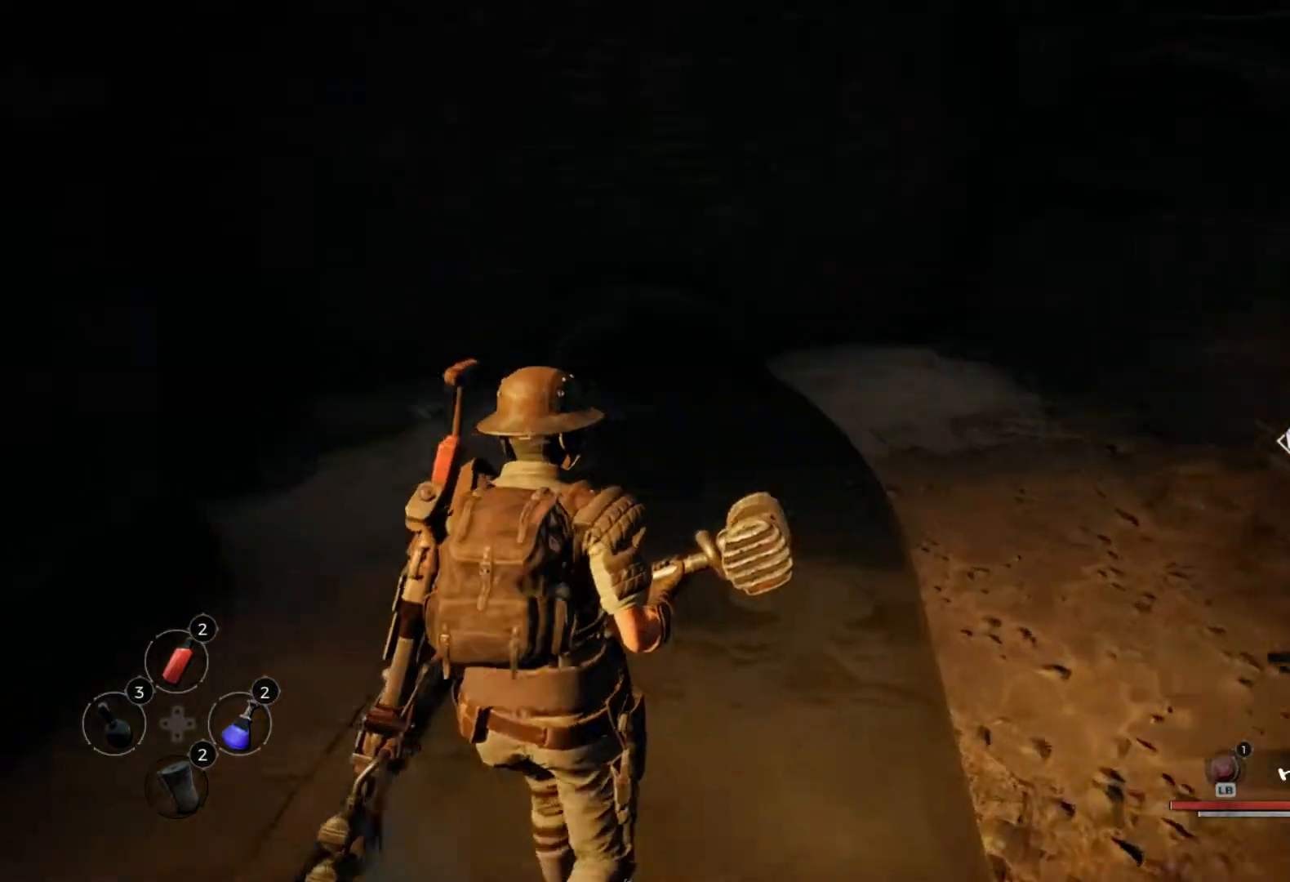
{"dt_ms": 500, "buttons": [], "left_stick": "center", "right_stick": "center", "events": []}
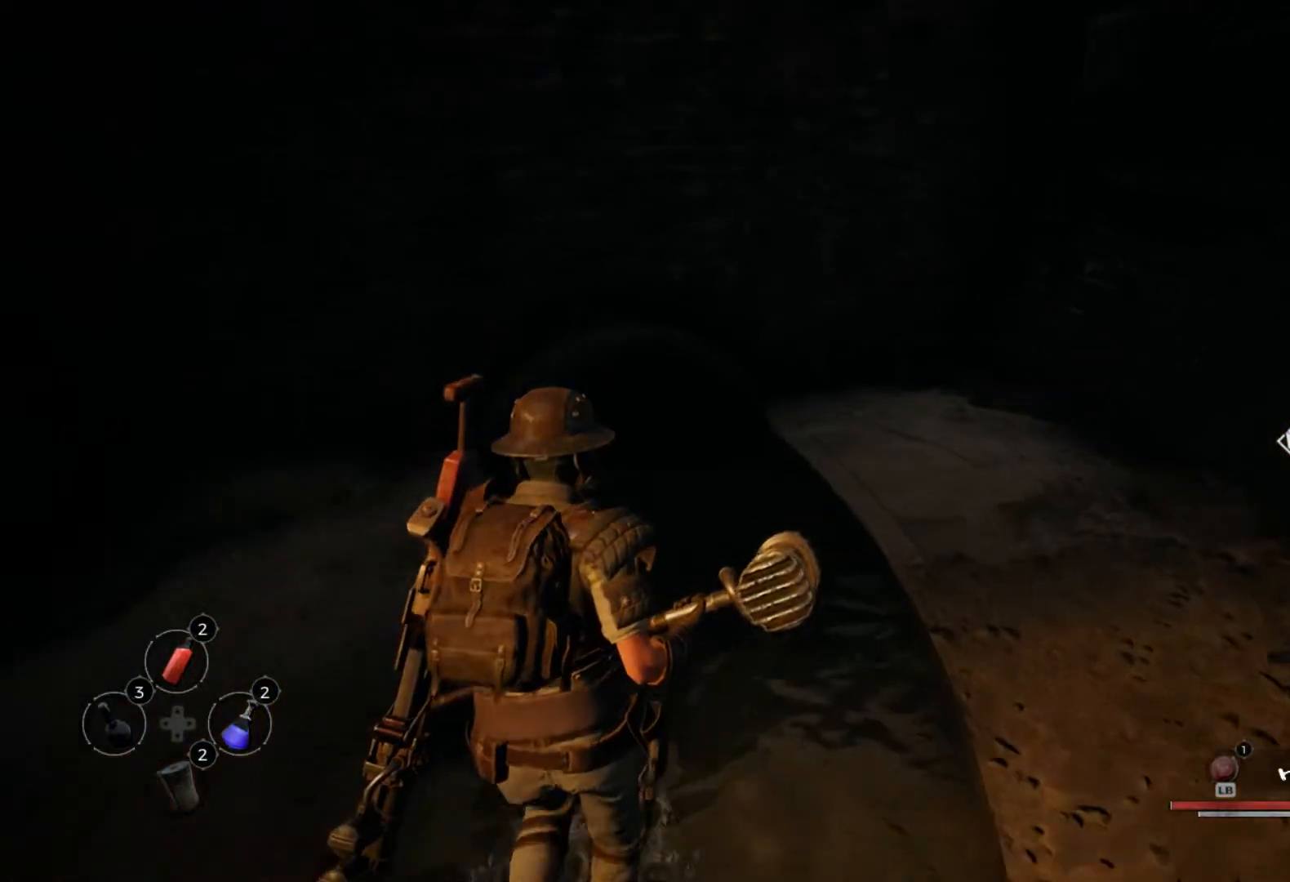
{"dt_ms": 500, "buttons": [], "left_stick": "center", "right_stick": "center", "events": []}
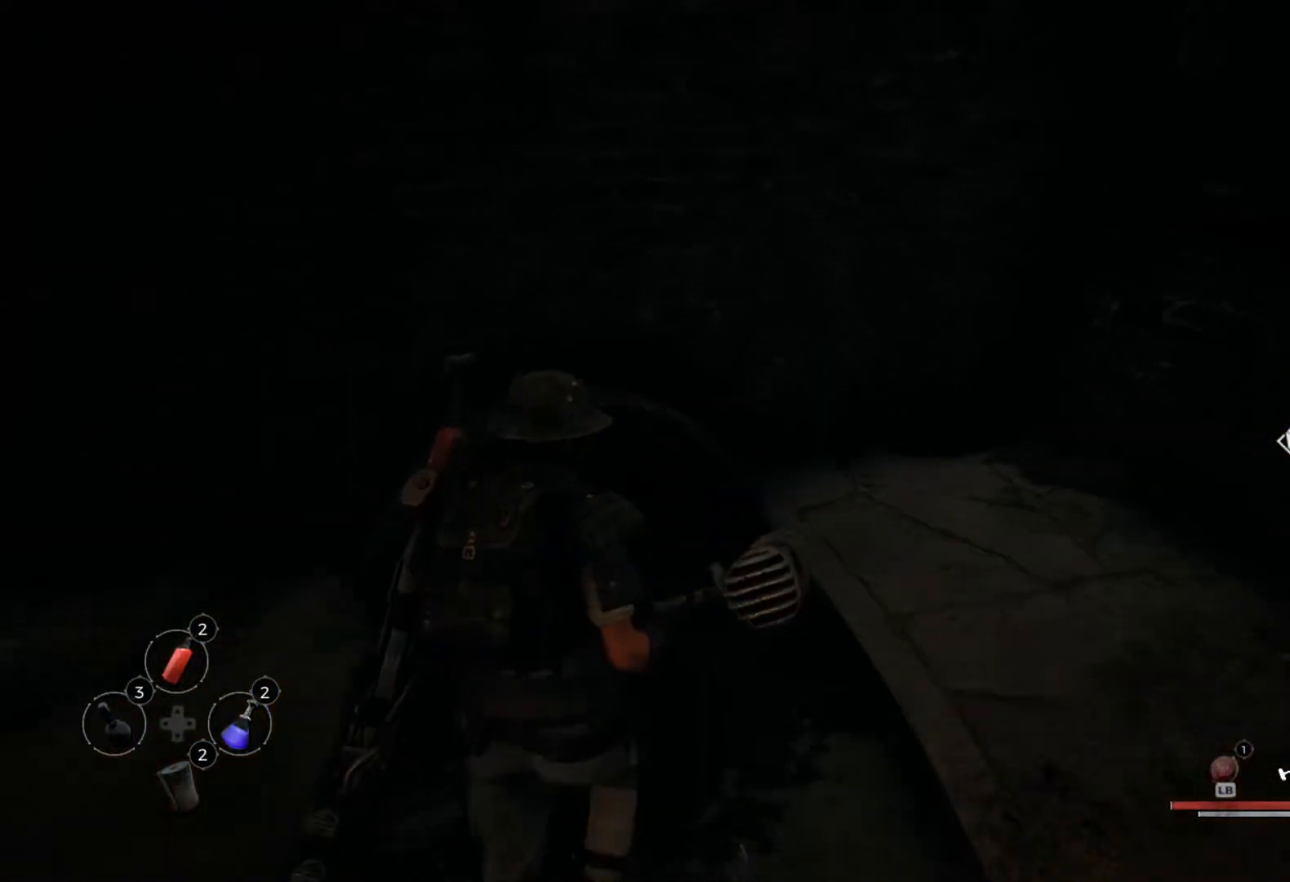
{"dt_ms": 500, "buttons": [], "left_stick": "center", "right_stick": "left", "events": [[17, "right_stick", "left"]]}
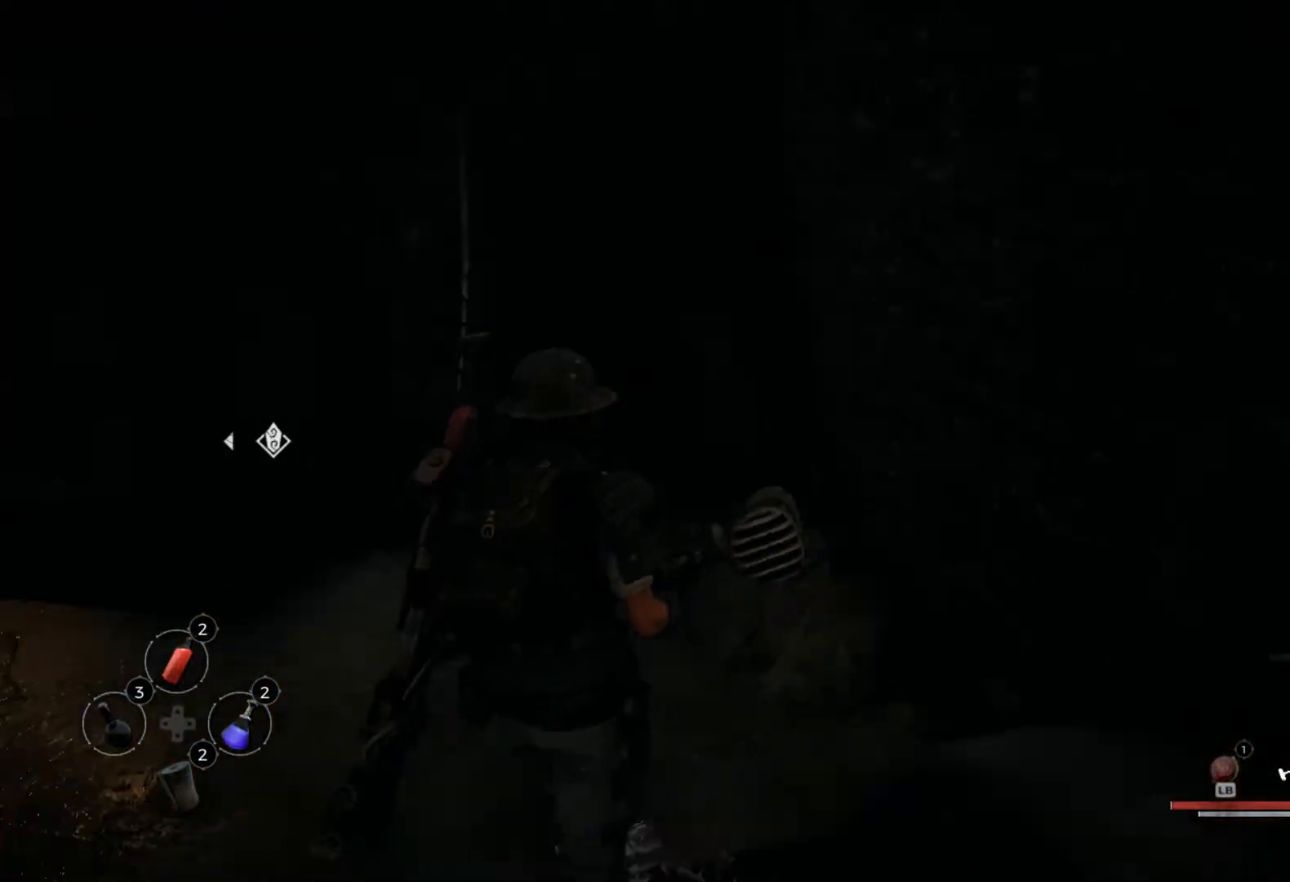
{"dt_ms": 500, "buttons": [], "left_stick": "center", "right_stick": "center", "events": [[300, "right_stick", "center"]]}
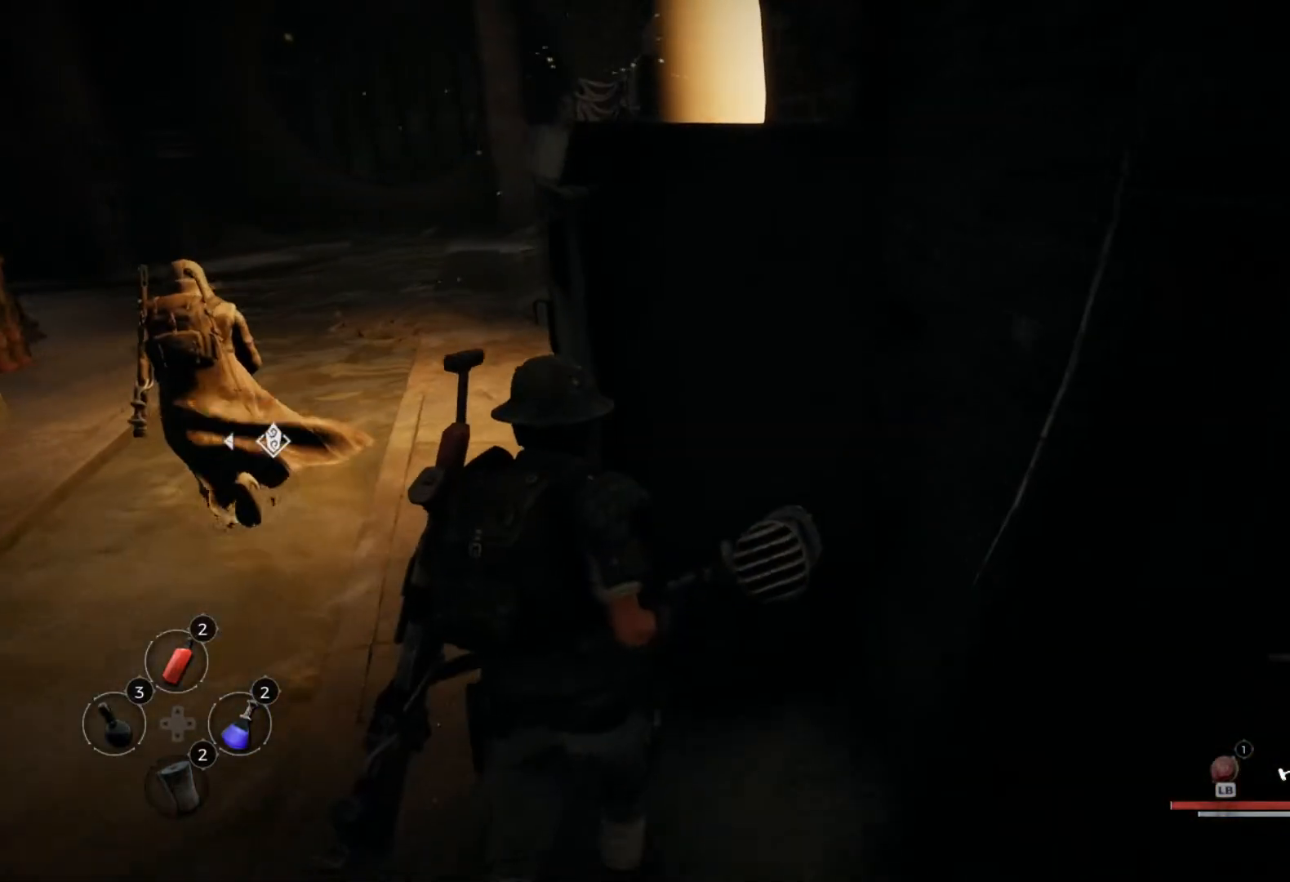
{"dt_ms": 500, "buttons": [], "left_stick": "center", "right_stick": "center", "events": [[150, "right_stick", "left"], [417, "right_stick", "center"]]}
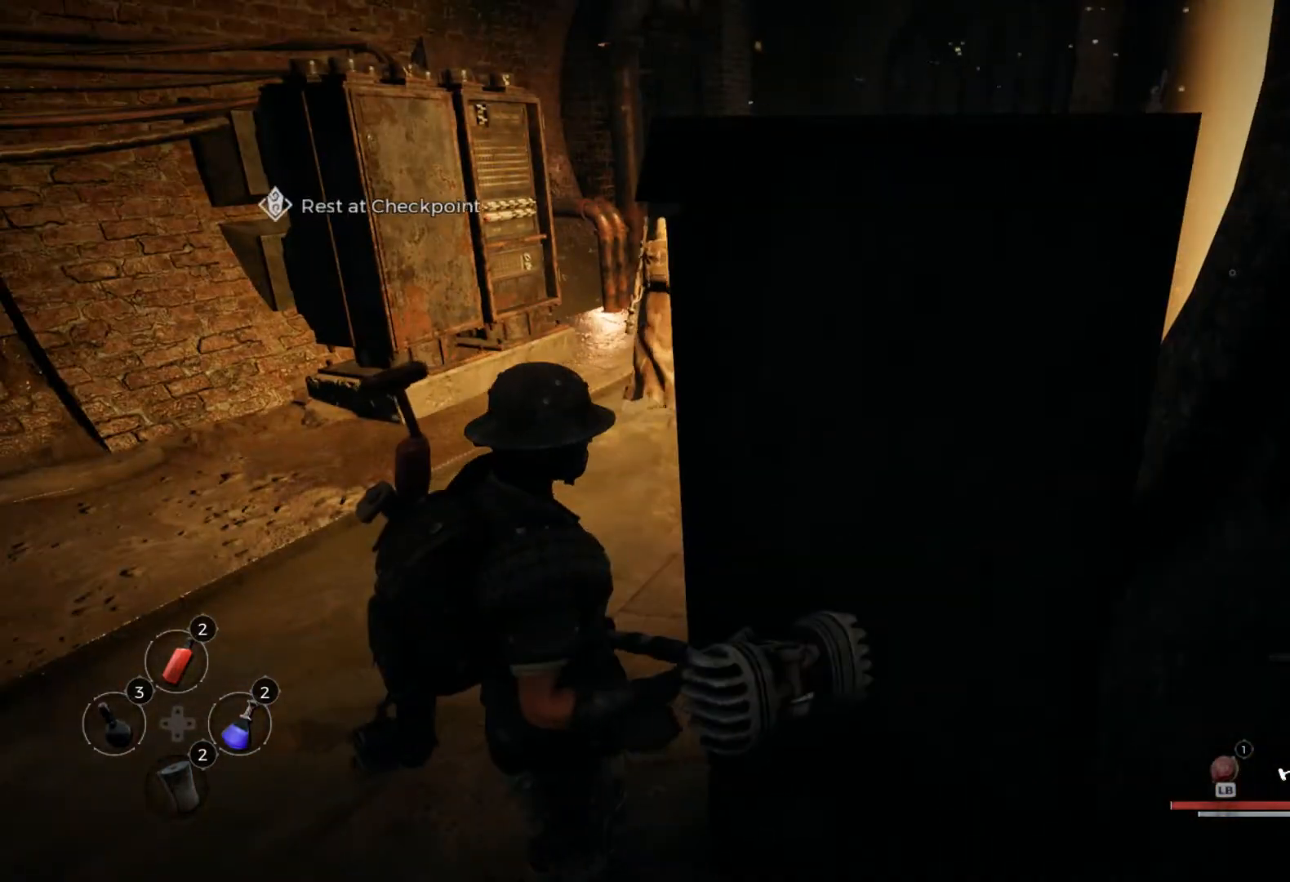
{"dt_ms": 1000, "buttons": [], "left_stick": "center", "right_stick": "center"}
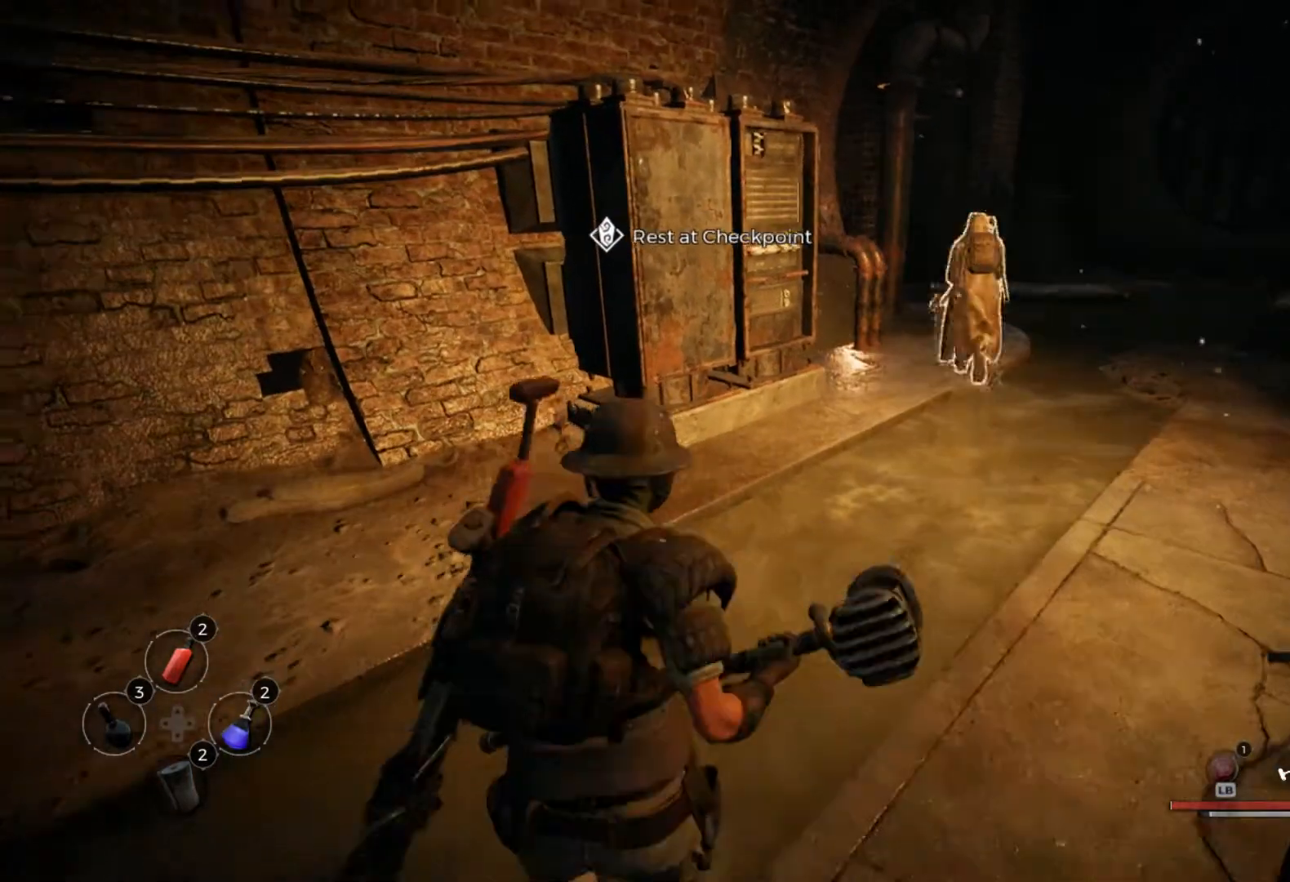
{"dt_ms": 500, "buttons": [], "left_stick": "center", "right_stick": "center", "events": [[233, "right_stick", "right"], [433, "right_stick", "center"]]}
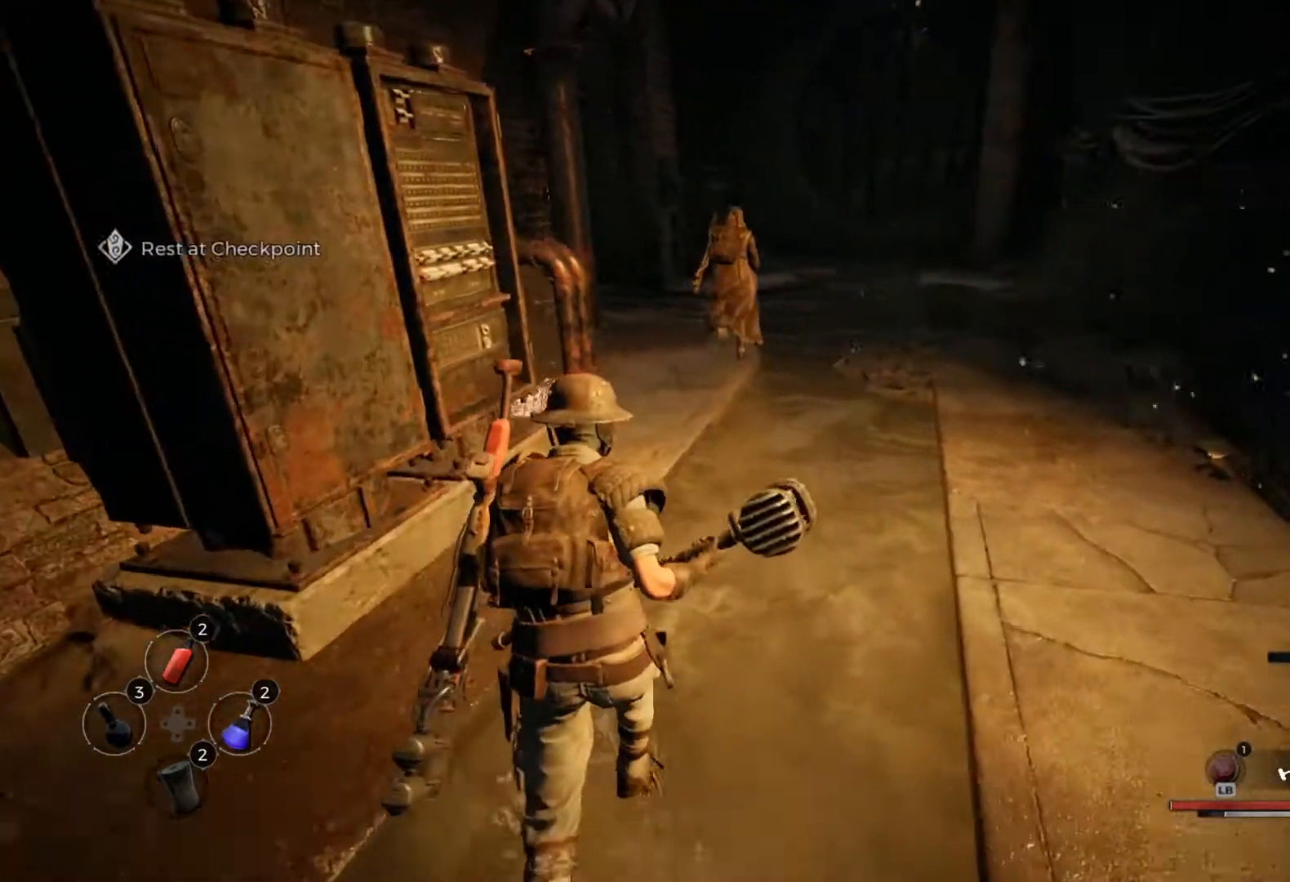
{"dt_ms": 500, "buttons": [], "left_stick": "center", "right_stick": "center", "events": []}
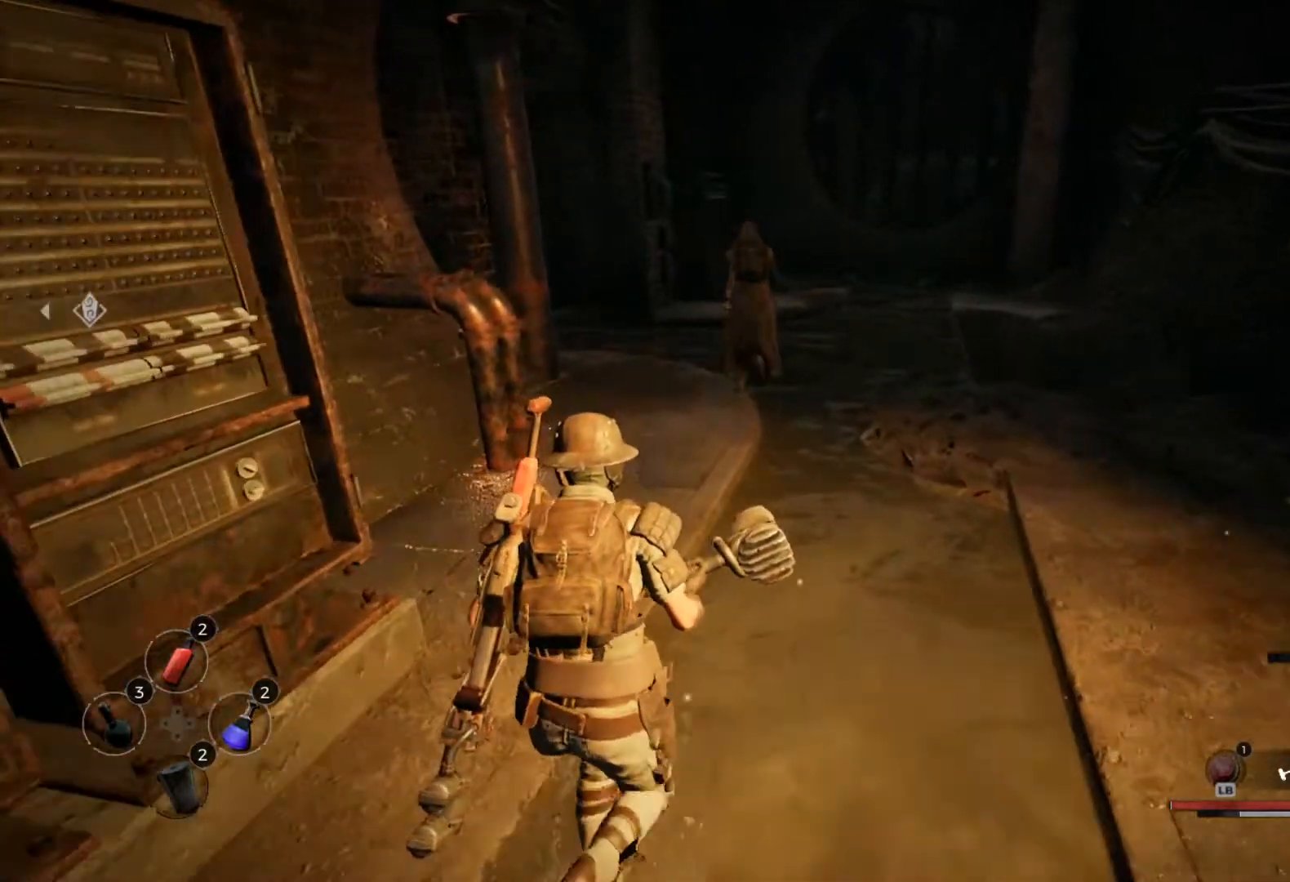
{"dt_ms": 500, "buttons": [], "left_stick": "center", "right_stick": "center", "events": []}
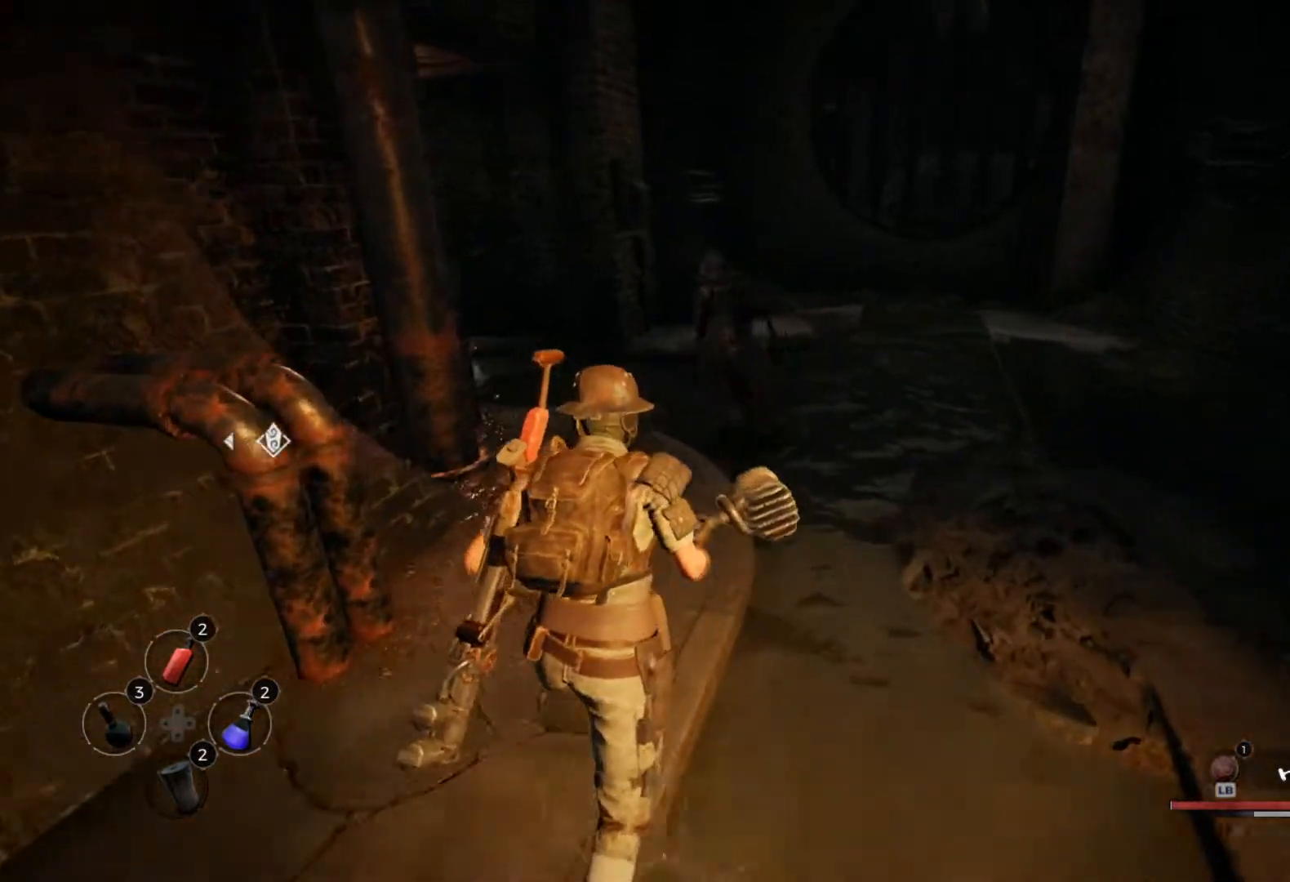
{"dt_ms": 500, "buttons": [], "left_stick": "center", "right_stick": "center", "events": []}
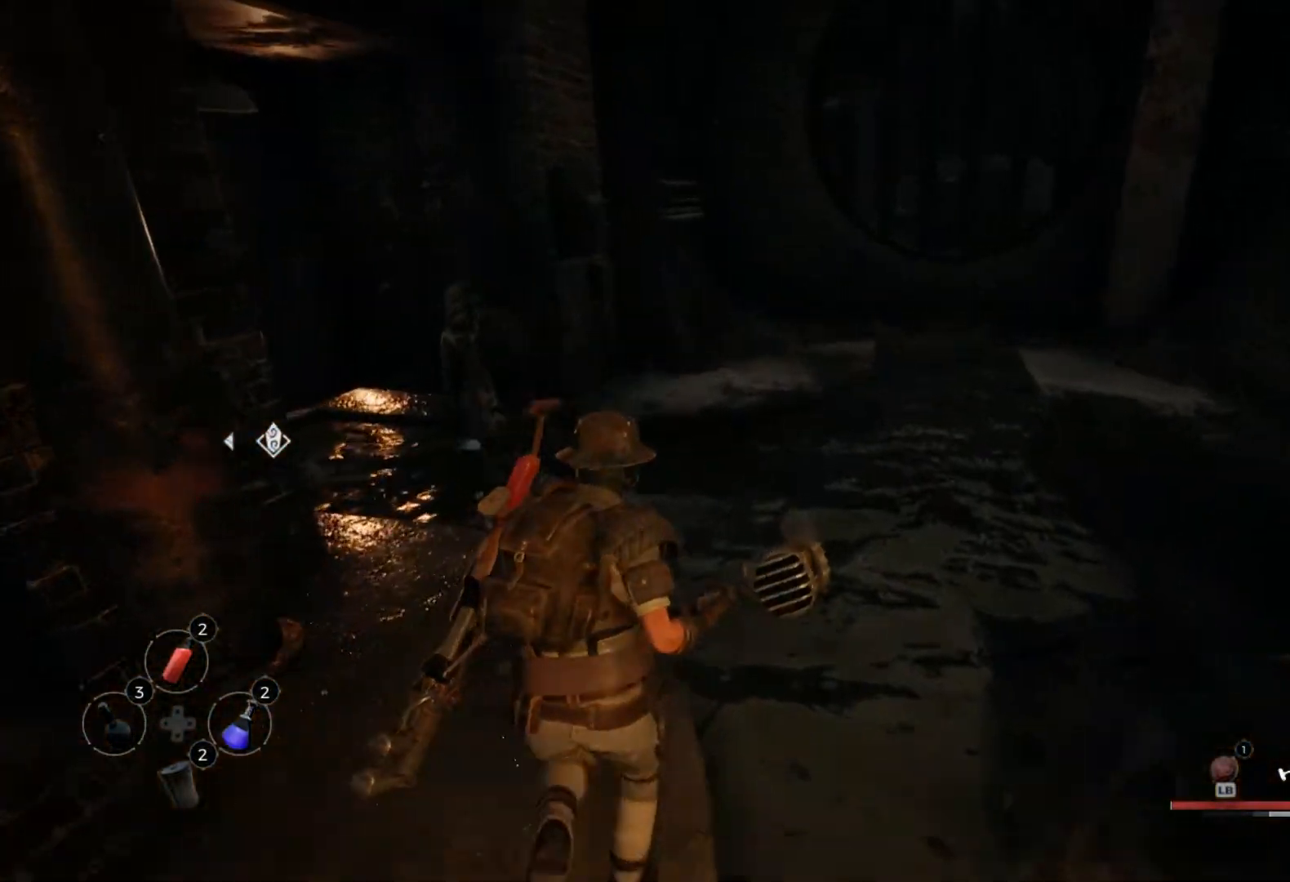
{"dt_ms": 500, "buttons": [], "left_stick": "center", "right_stick": "left", "events": [[33, "right_stick", "left"]]}
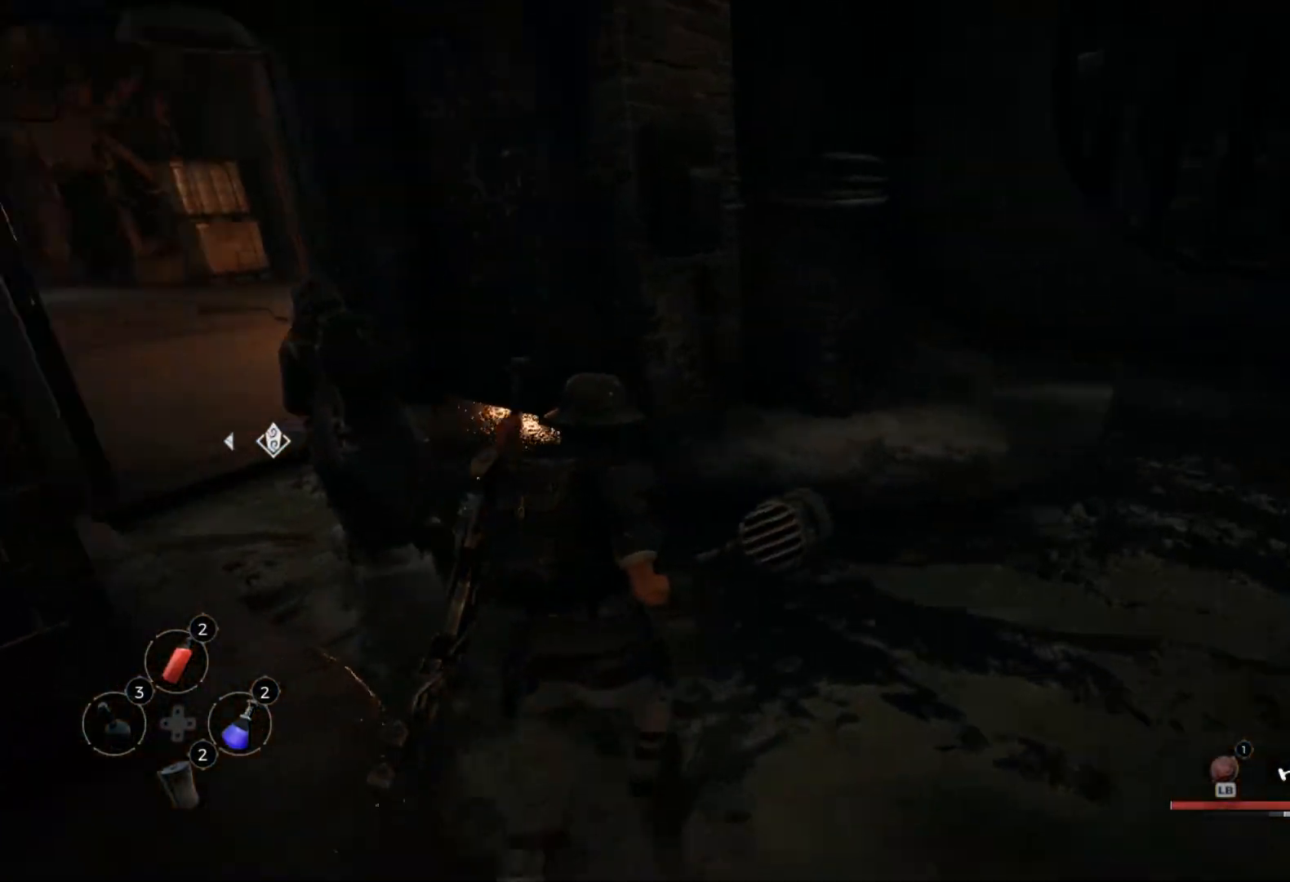
{"dt_ms": 500, "buttons": [], "left_stick": "center", "right_stick": "center", "events": [[417, "right_stick", "center"]]}
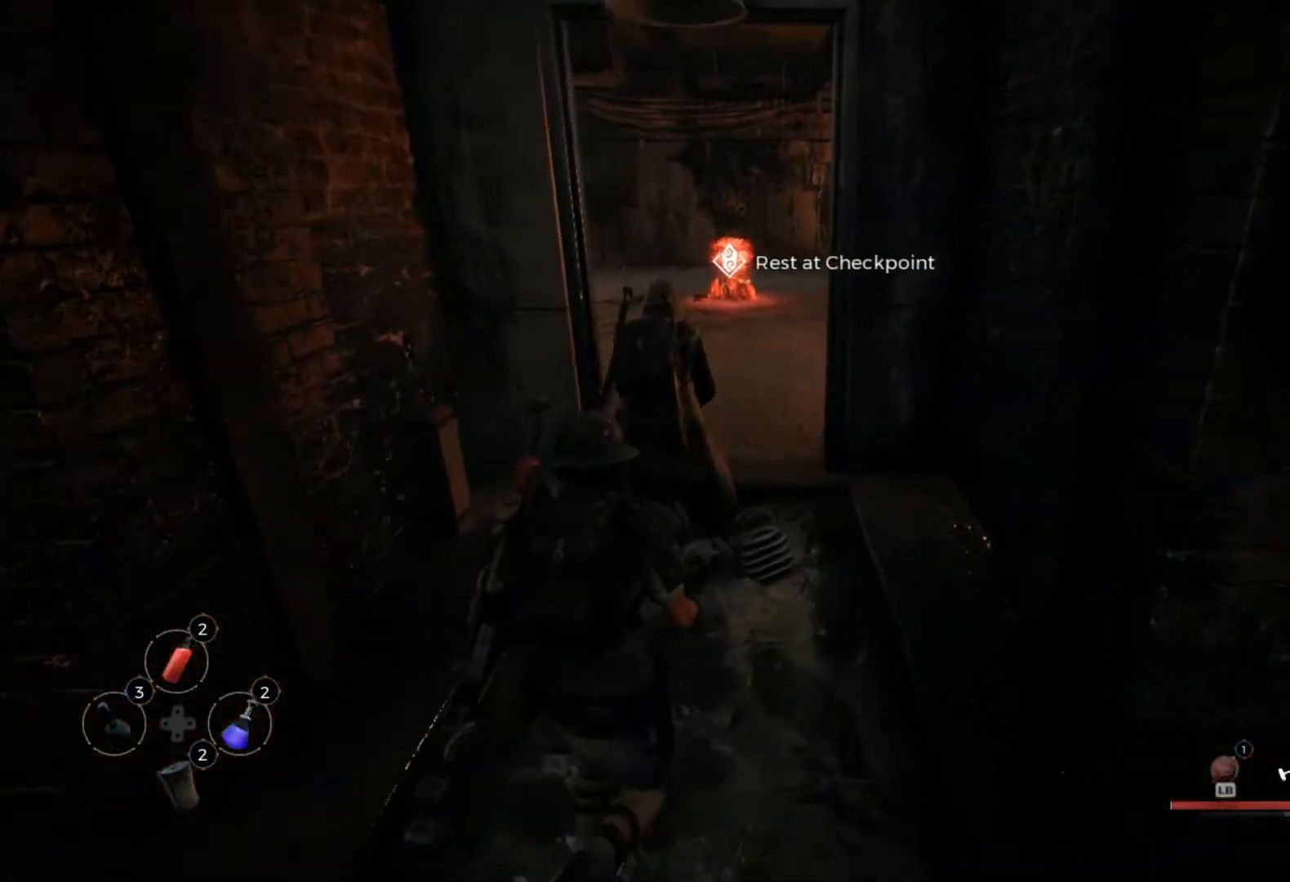
{"dt_ms": 1000, "buttons": [], "left_stick": "center", "right_stick": "center"}
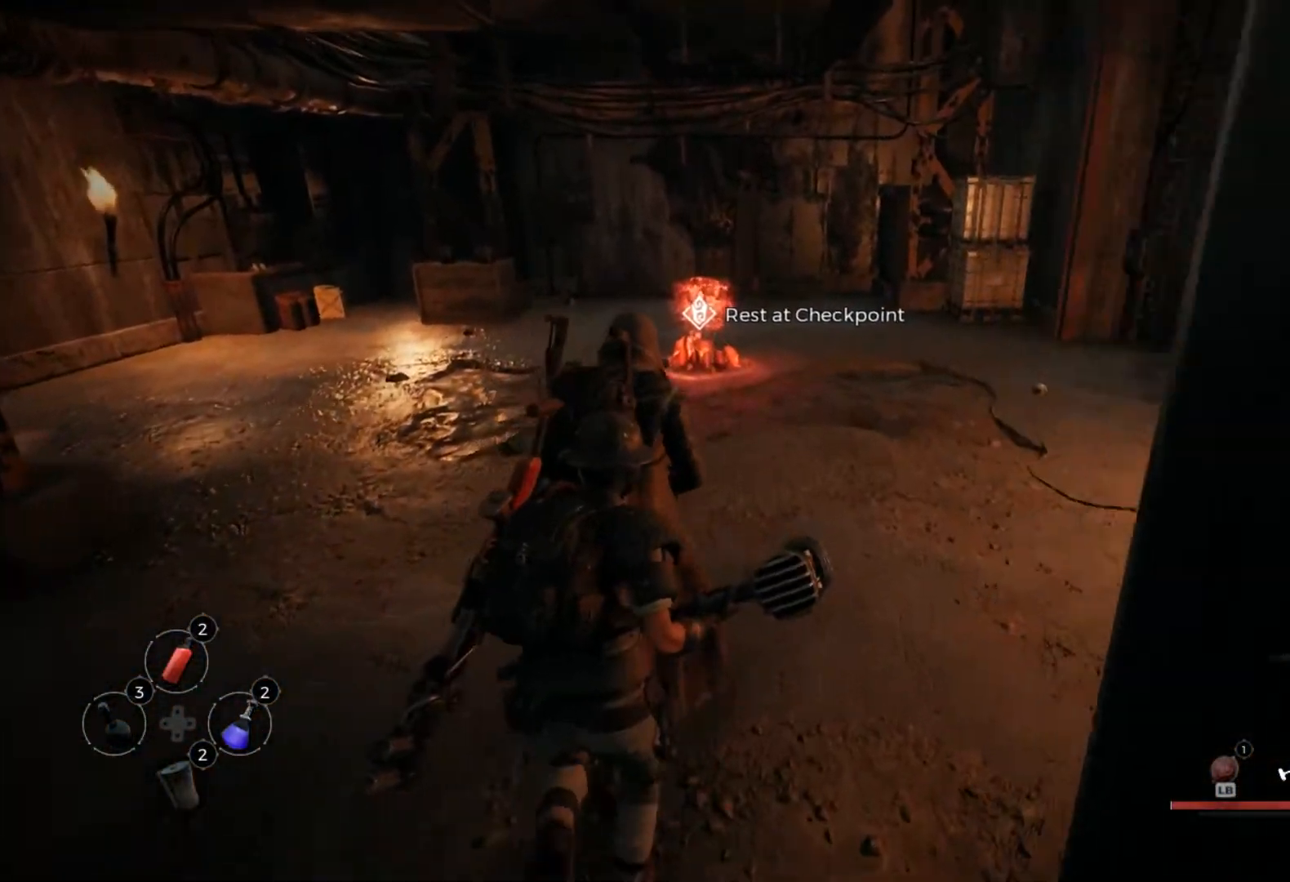
{"dt_ms": 500, "buttons": [], "left_stick": "center", "right_stick": "left", "events": [[400, "right_stick", "left"]]}
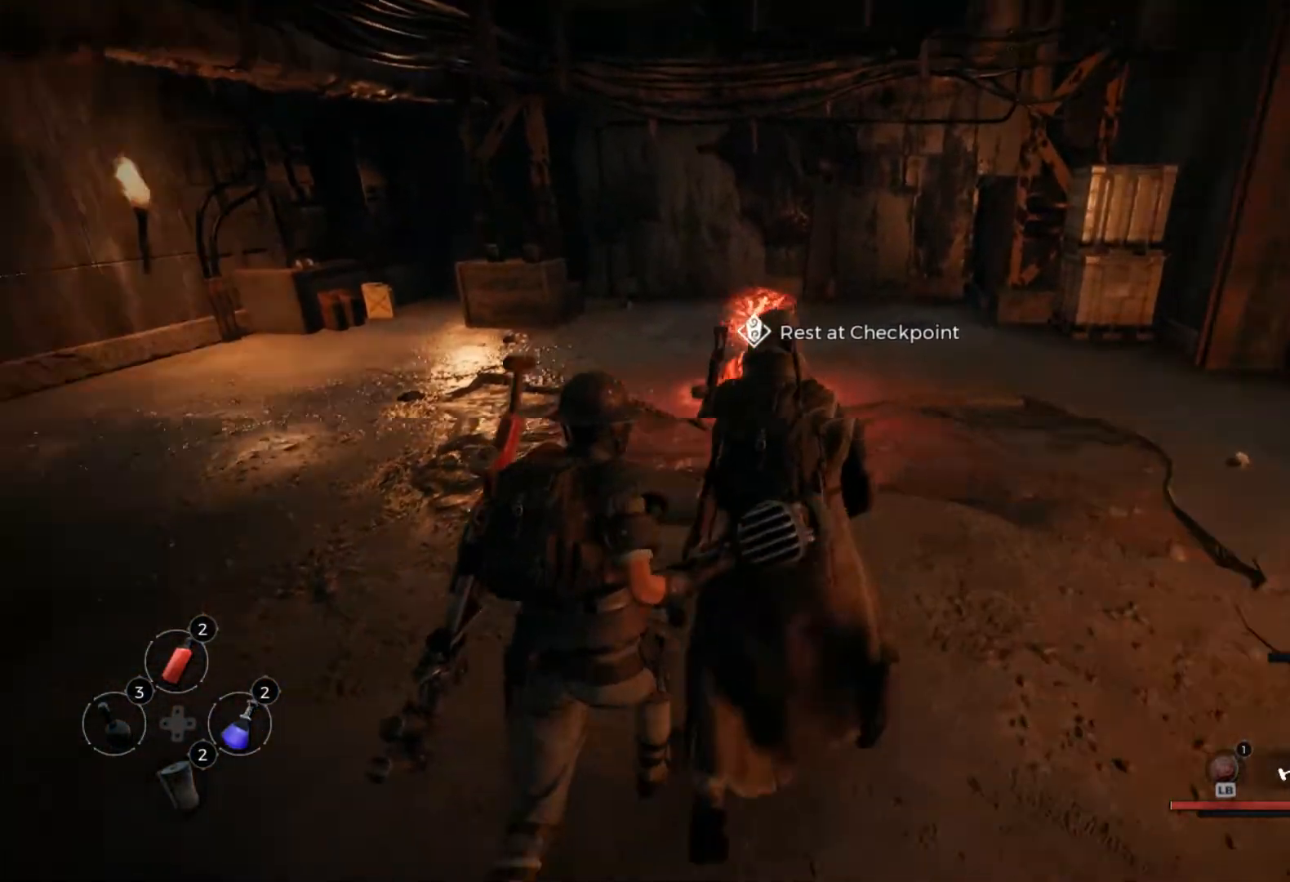
{"dt_ms": 500, "buttons": [], "left_stick": "center", "right_stick": "right", "events": [[183, "right_stick", "center"], [417, "right_stick", "right"]]}
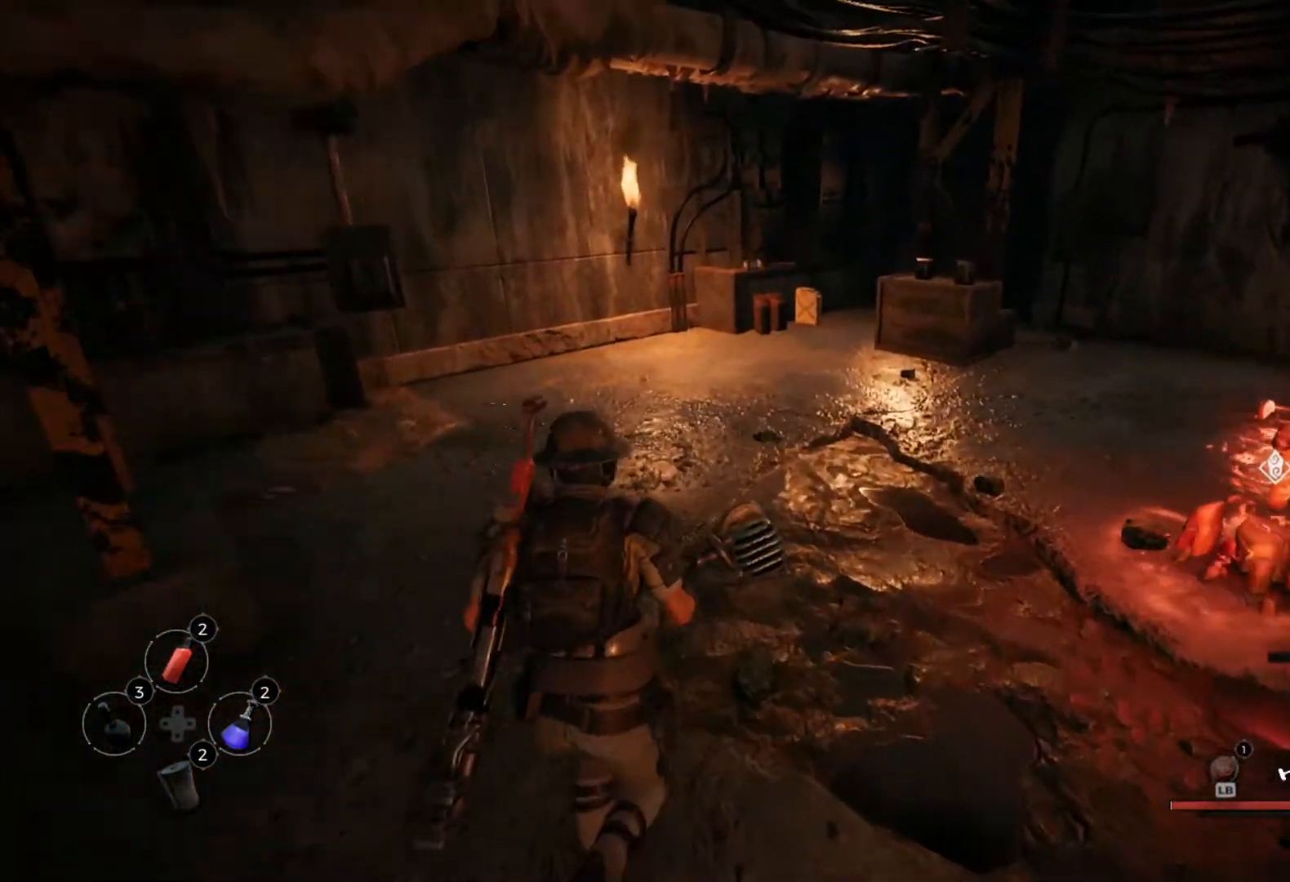
{"dt_ms": 500, "buttons": [], "left_stick": "center", "right_stick": "center", "events": [[367, "right_stick", "center"]]}
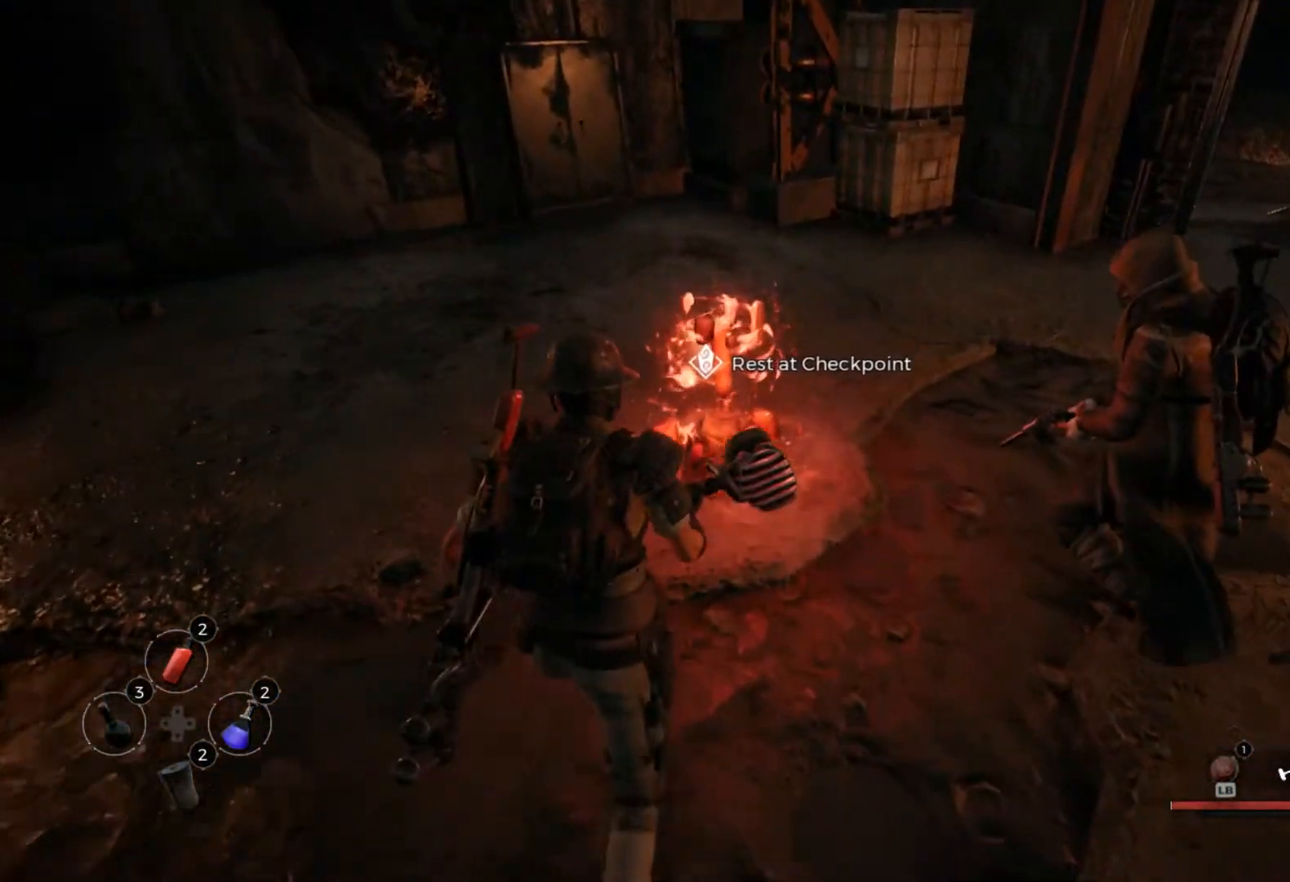
{"dt_ms": 500, "buttons": [], "left_stick": "center", "right_stick": "center", "events": []}
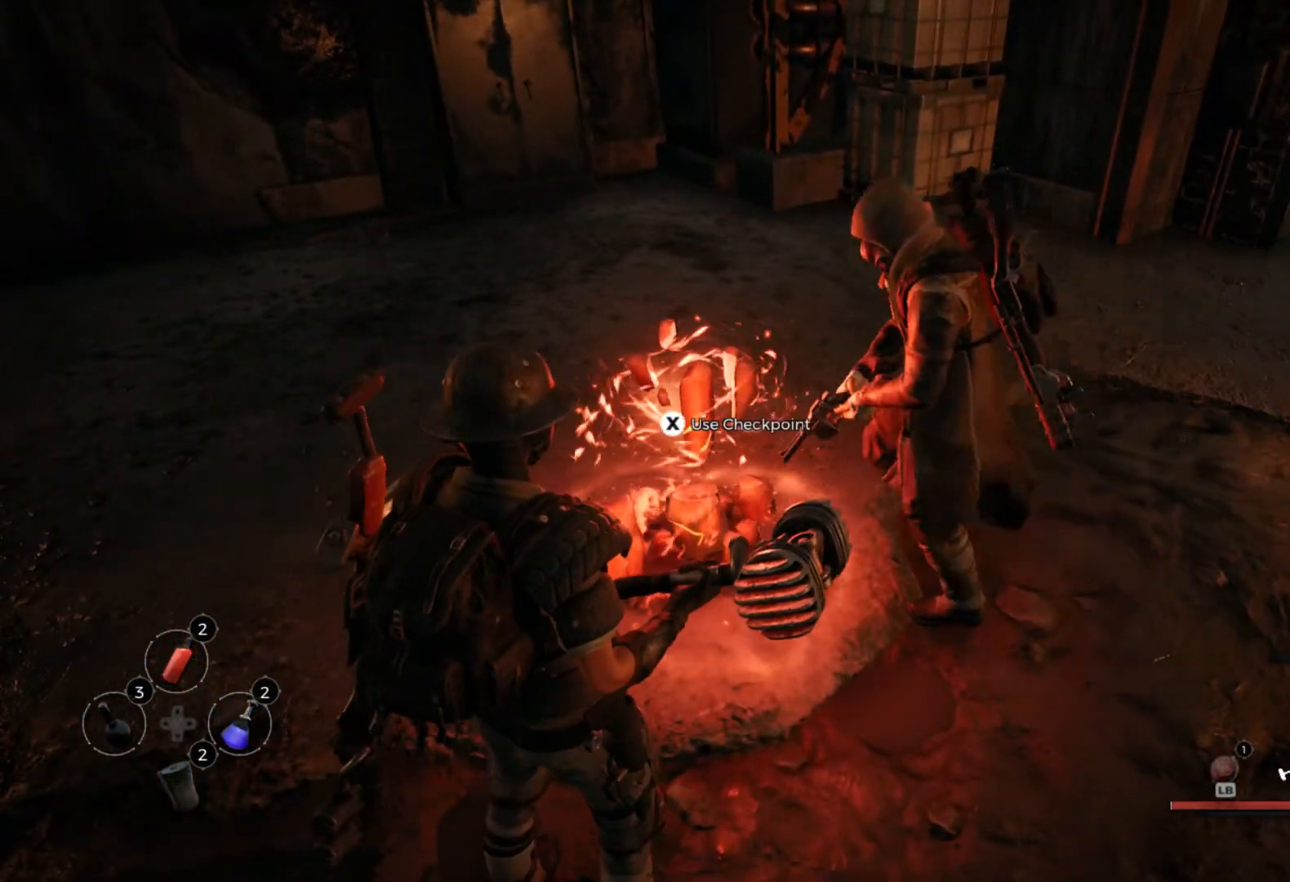
{"dt_ms": 500, "buttons": [], "left_stick": "center", "right_stick": "center", "events": []}
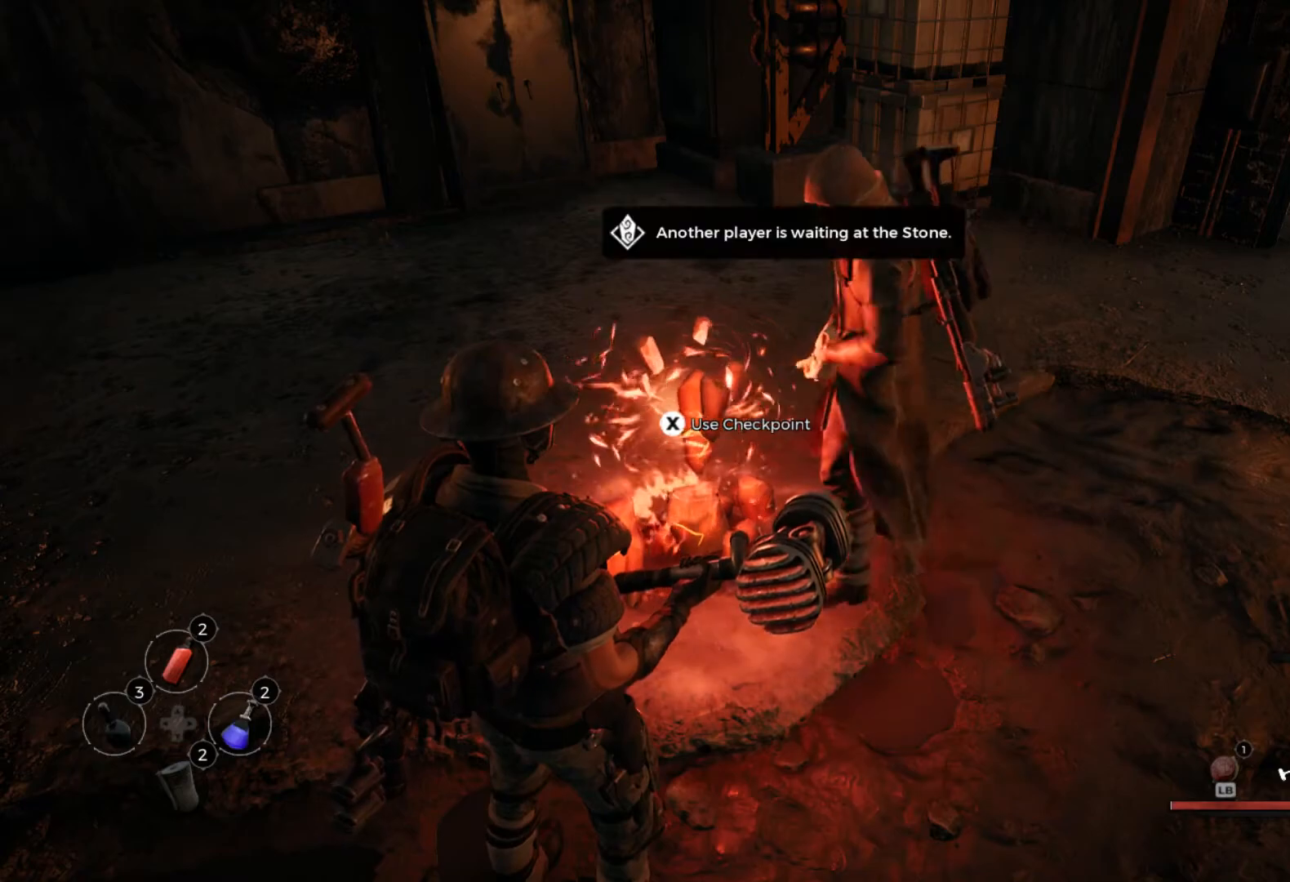
{"dt_ms": 500, "buttons": [], "left_stick": "center", "right_stick": "center", "events": []}
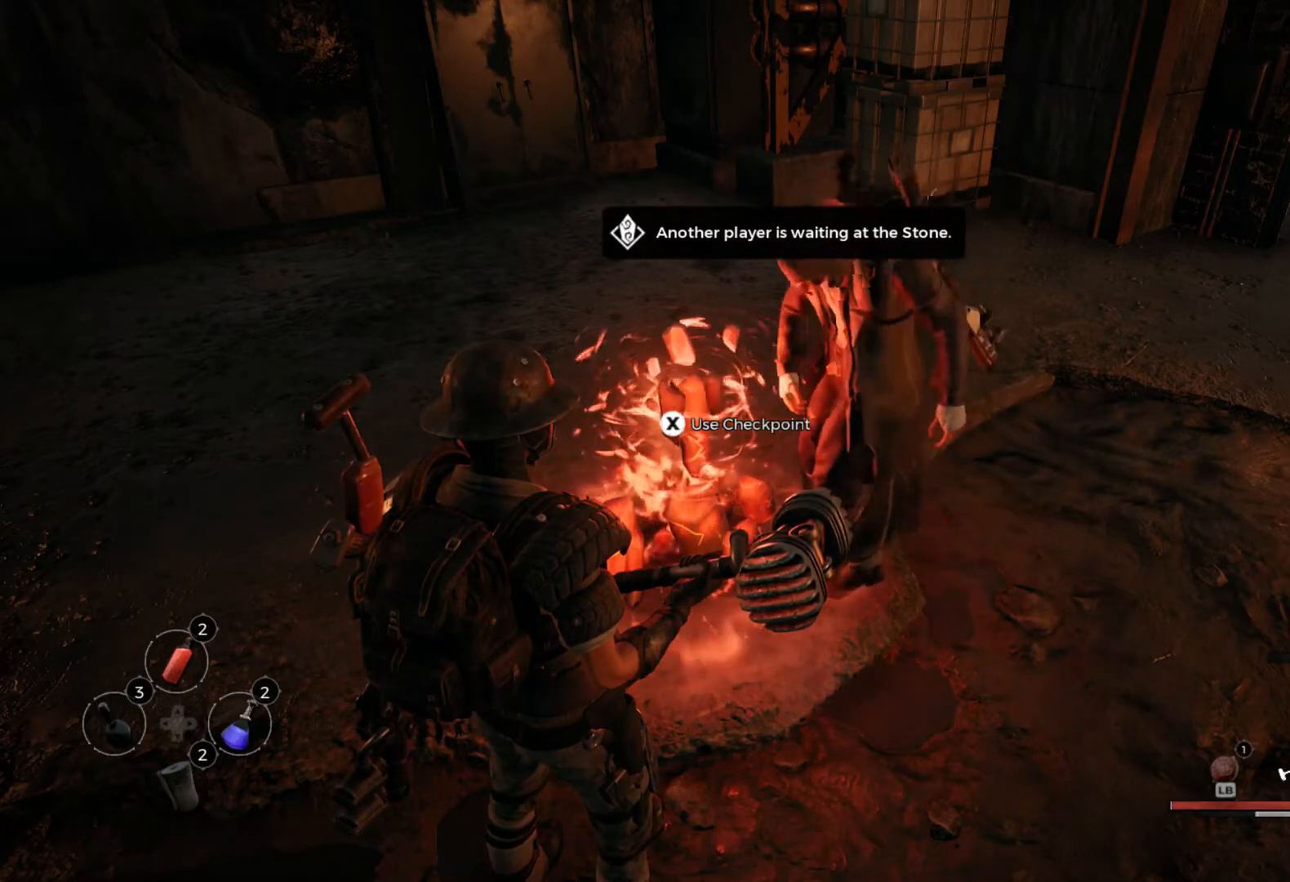
{"dt_ms": 500, "buttons": [], "left_stick": "center", "right_stick": "center", "events": [[233, "A", "down"], [317, "A", "up"]]}
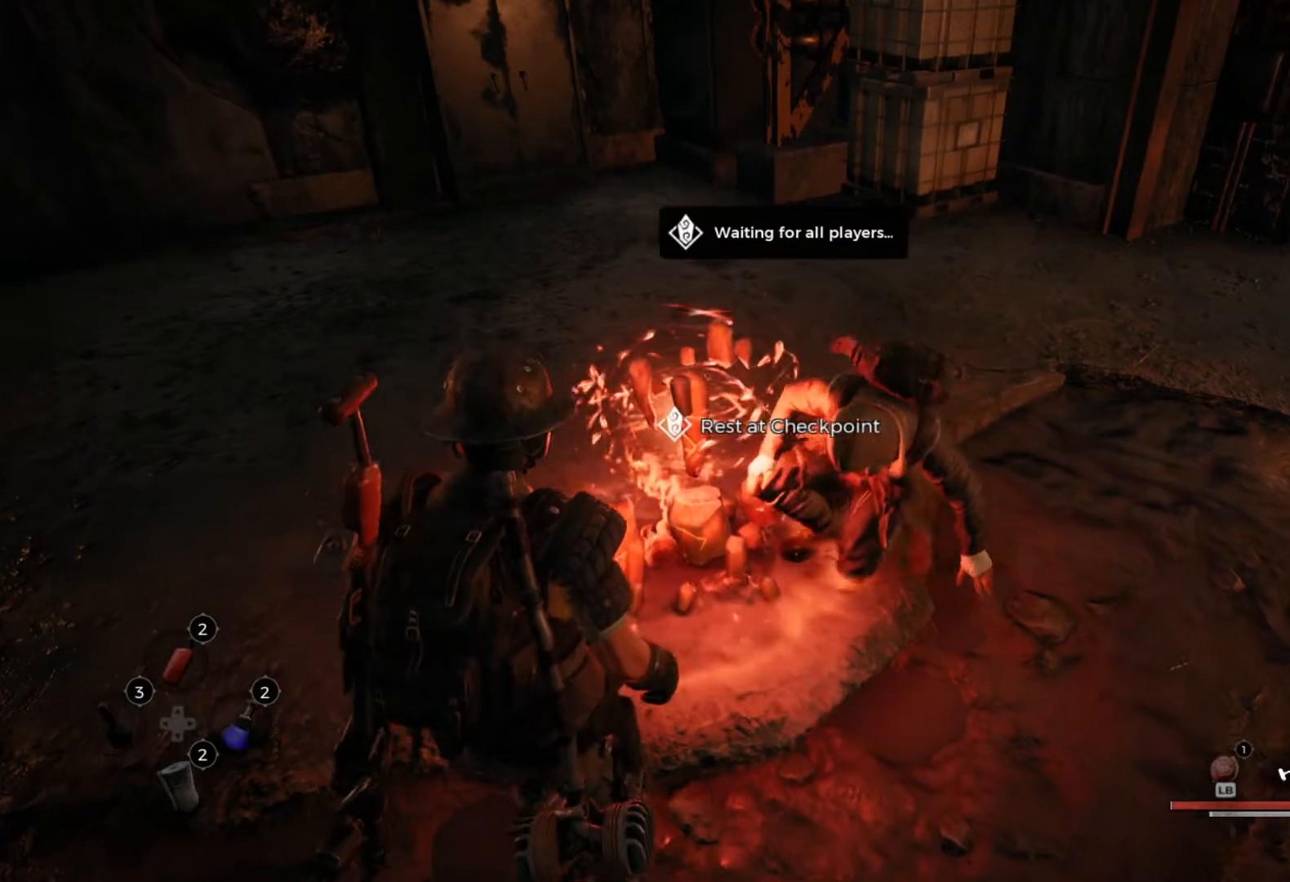
{"dt_ms": 500, "buttons": [], "left_stick": "center", "right_stick": "center", "events": []}
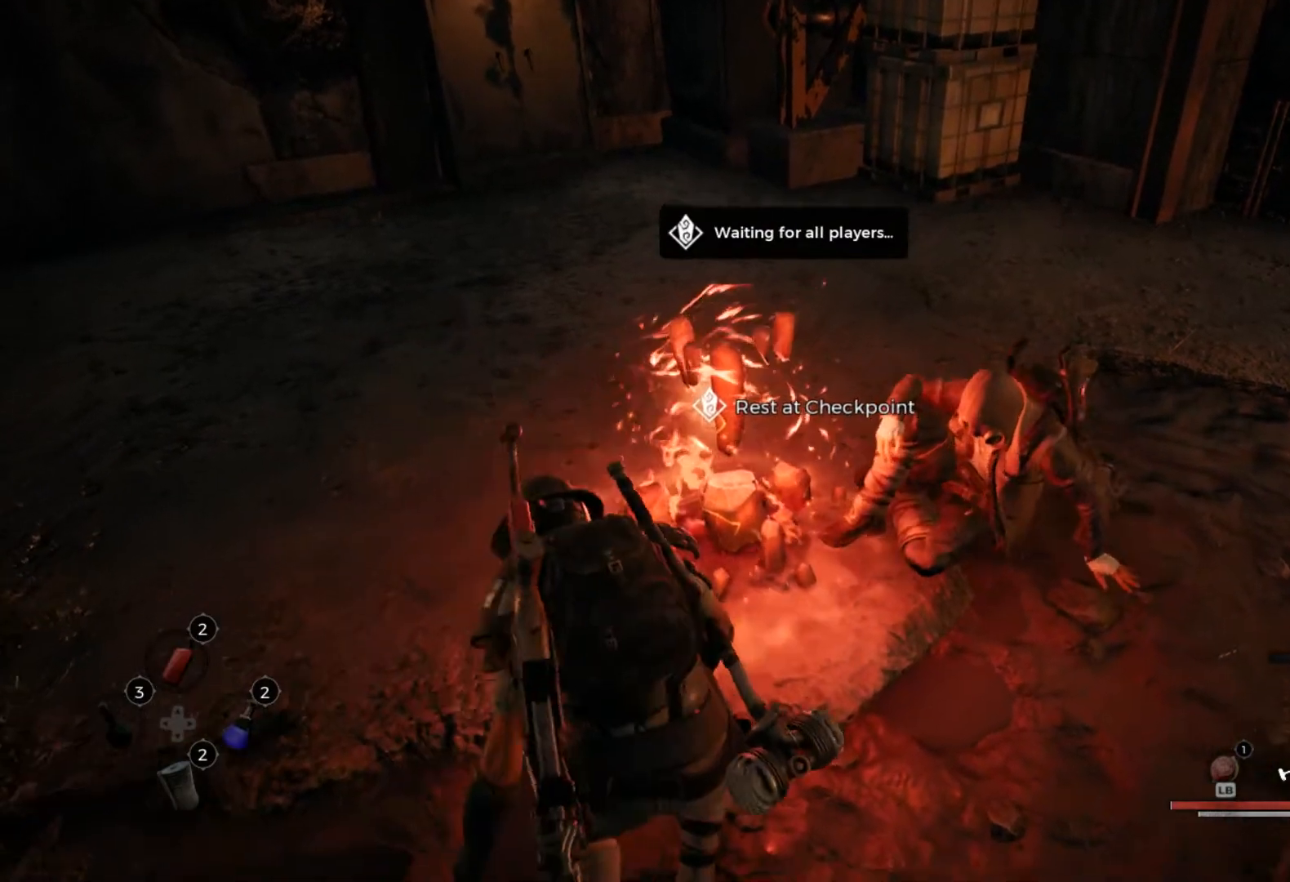
{"dt_ms": 500, "buttons": [], "left_stick": "center", "right_stick": "center", "events": []}
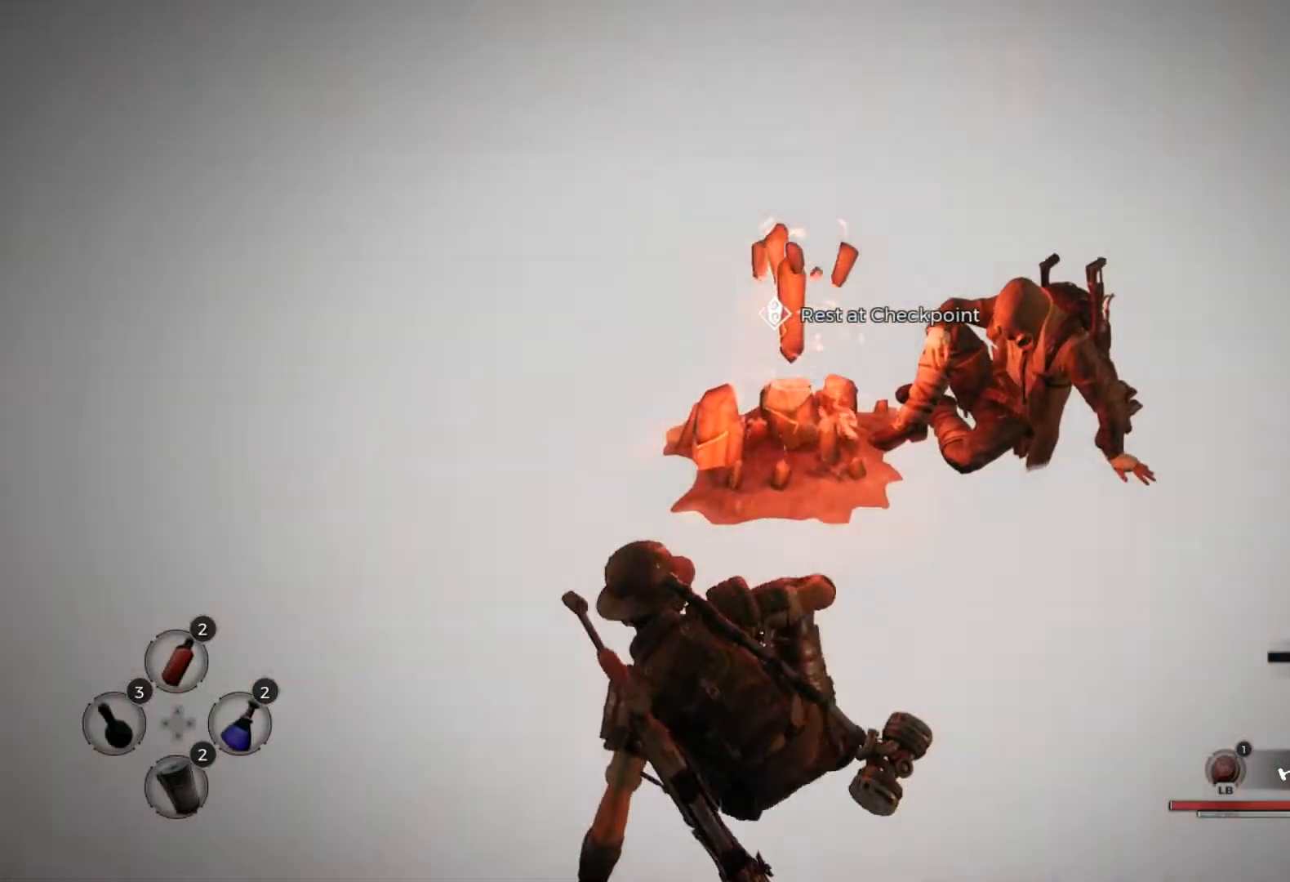
{"dt_ms": 500, "buttons": [], "left_stick": "center", "right_stick": "center", "events": []}
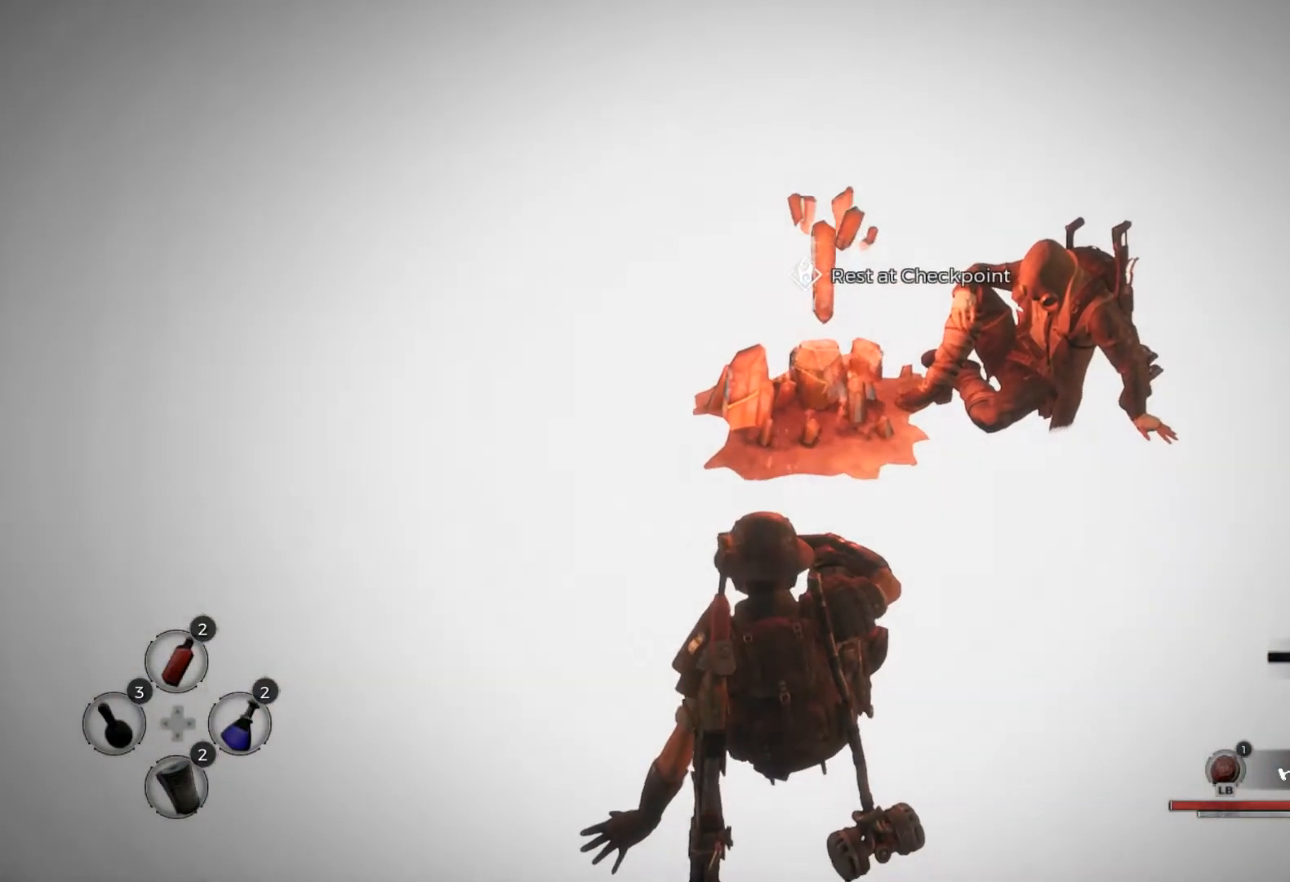
{"dt_ms": 500, "buttons": [], "left_stick": "center", "right_stick": "center", "events": []}